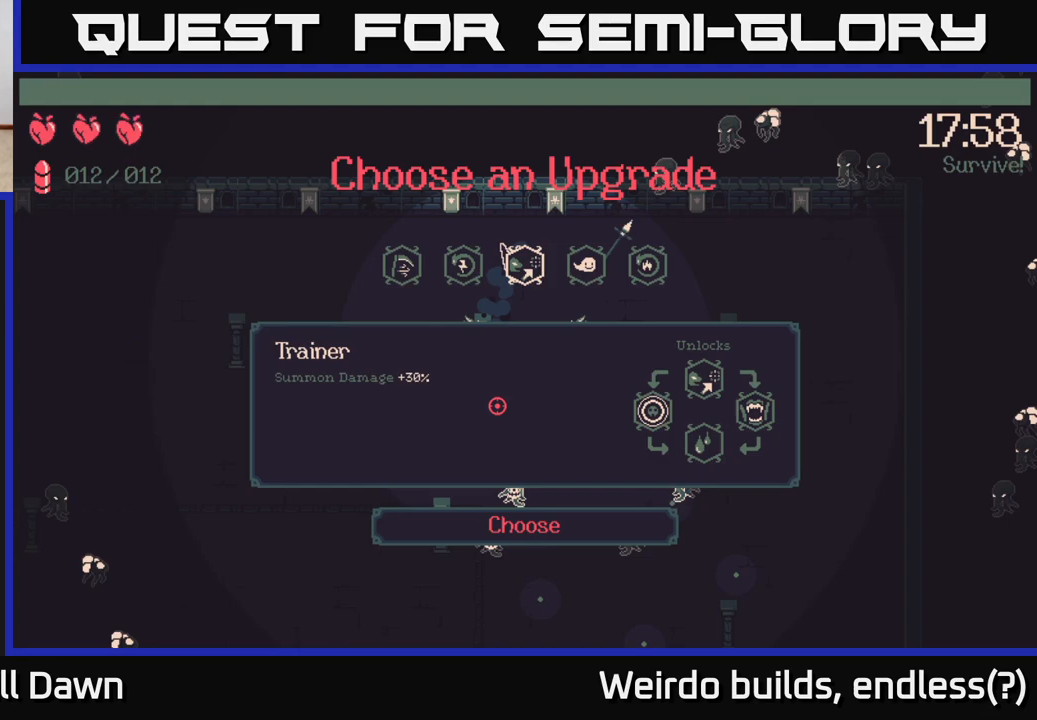
Gameplay with a controller (Xbox layout); each line is a JSON object with the inputs held at the frame after it. "events" lists button and stick changes between this image and that frame as [ms after this image, input, new state], when the widget could be followed in between. Not read: L3 R3.
{"buttons": [], "left_stick": "center", "right_stick": "center", "events": []}
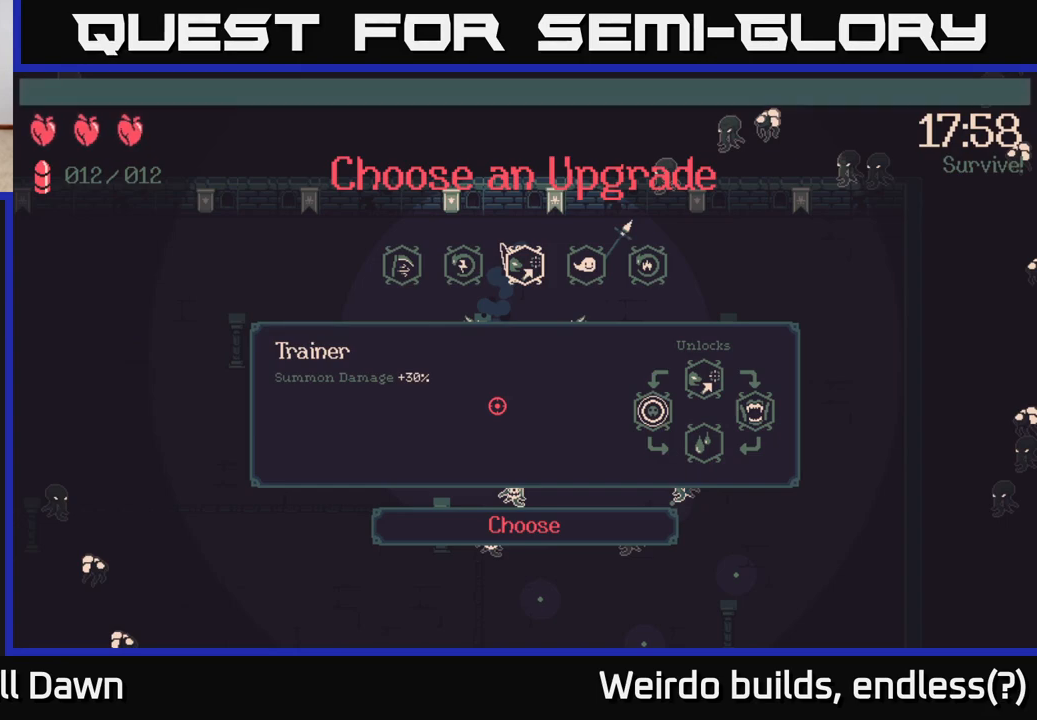
{"buttons": [], "left_stick": "center", "right_stick": "center", "events": [[317, "DPAD_RIGHT", "down"], [417, "DPAD_RIGHT", "up"]]}
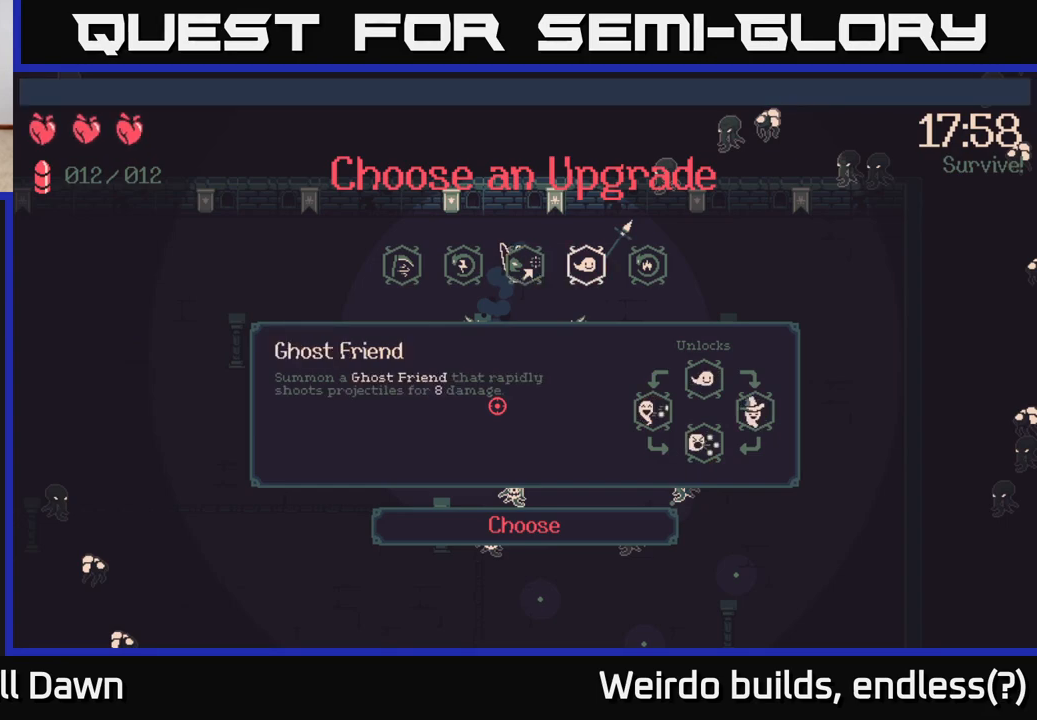
{"buttons": ["DPAD_RIGHT"], "left_stick": "center", "right_stick": "center", "events": [[417, "DPAD_RIGHT", "down"]]}
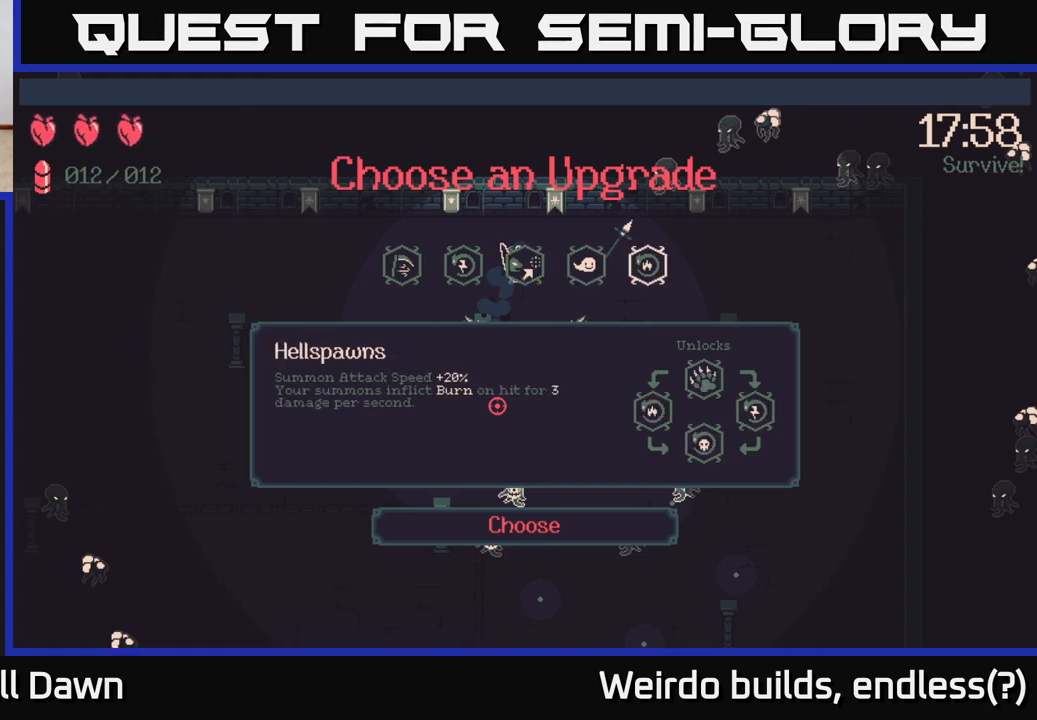
{"buttons": [], "left_stick": "center", "right_stick": "center", "events": [[50, "DPAD_RIGHT", "up"]]}
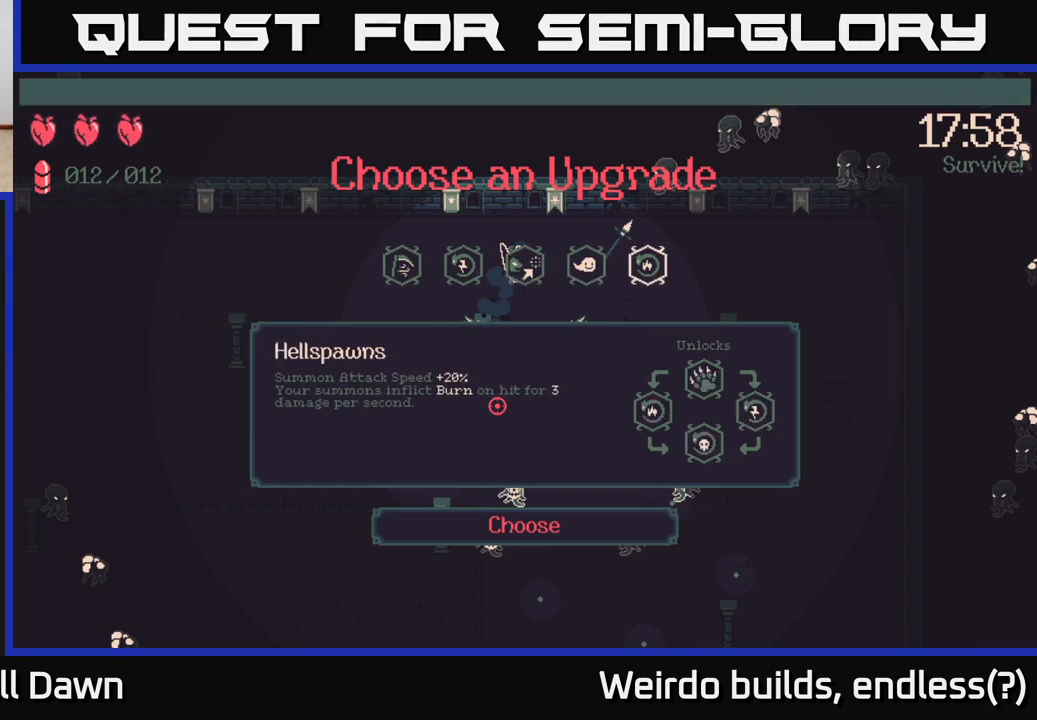
{"buttons": [], "left_stick": "center", "right_stick": "center", "events": []}
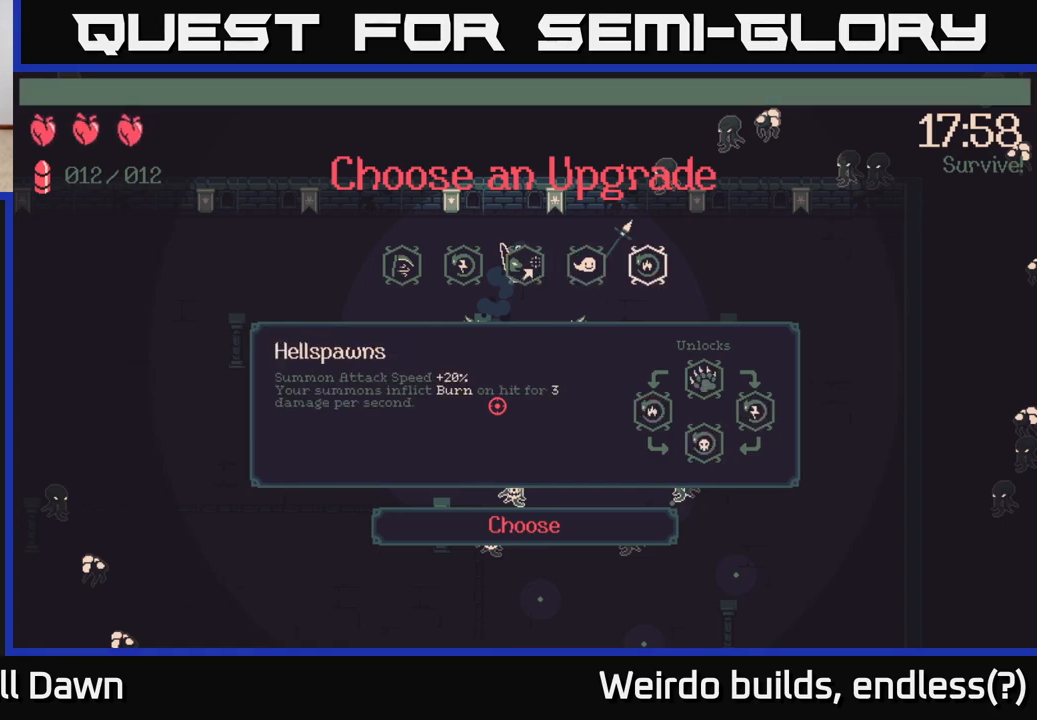
{"buttons": [], "left_stick": "center", "right_stick": "center", "events": []}
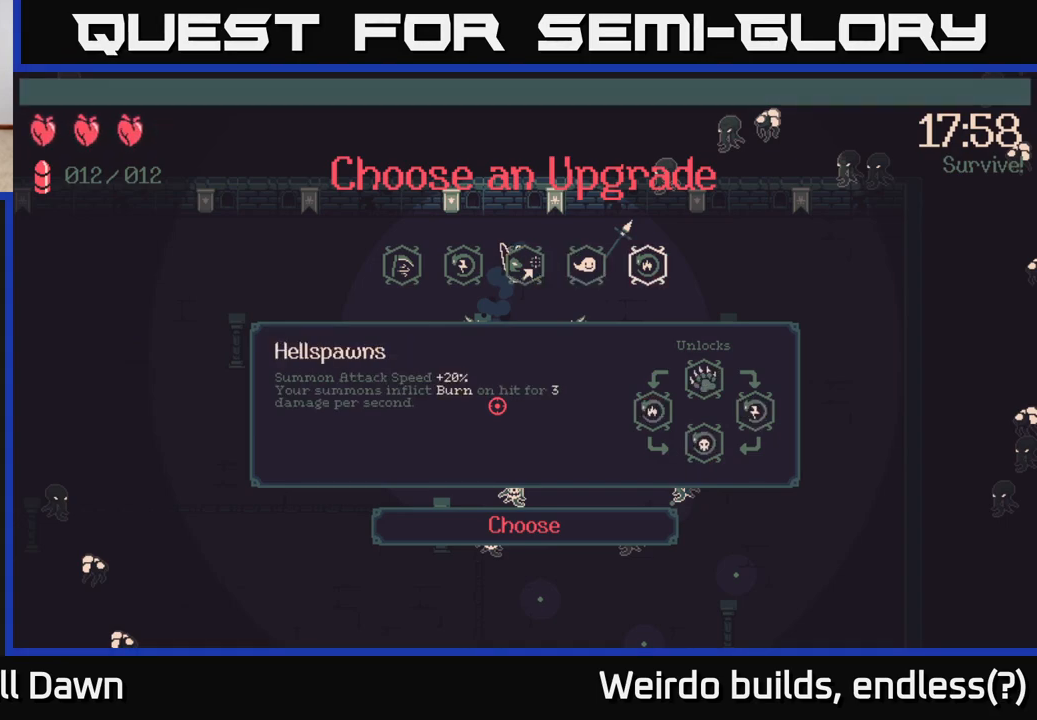
{"buttons": [], "left_stick": "center", "right_stick": "center", "events": []}
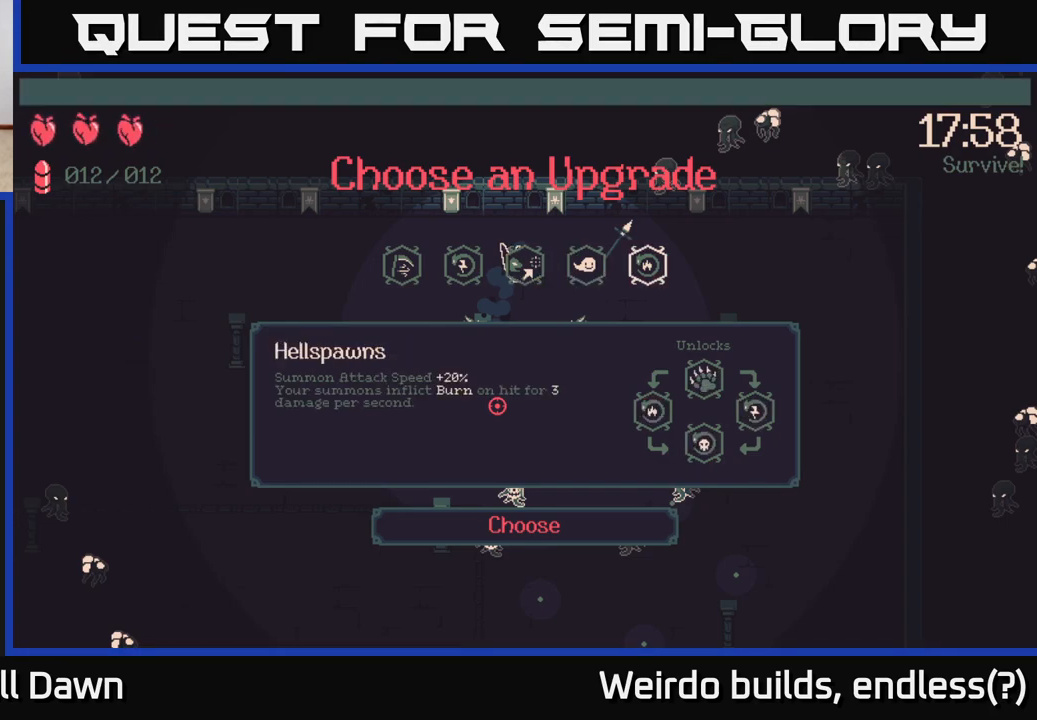
{"buttons": [], "left_stick": "center", "right_stick": "center", "events": []}
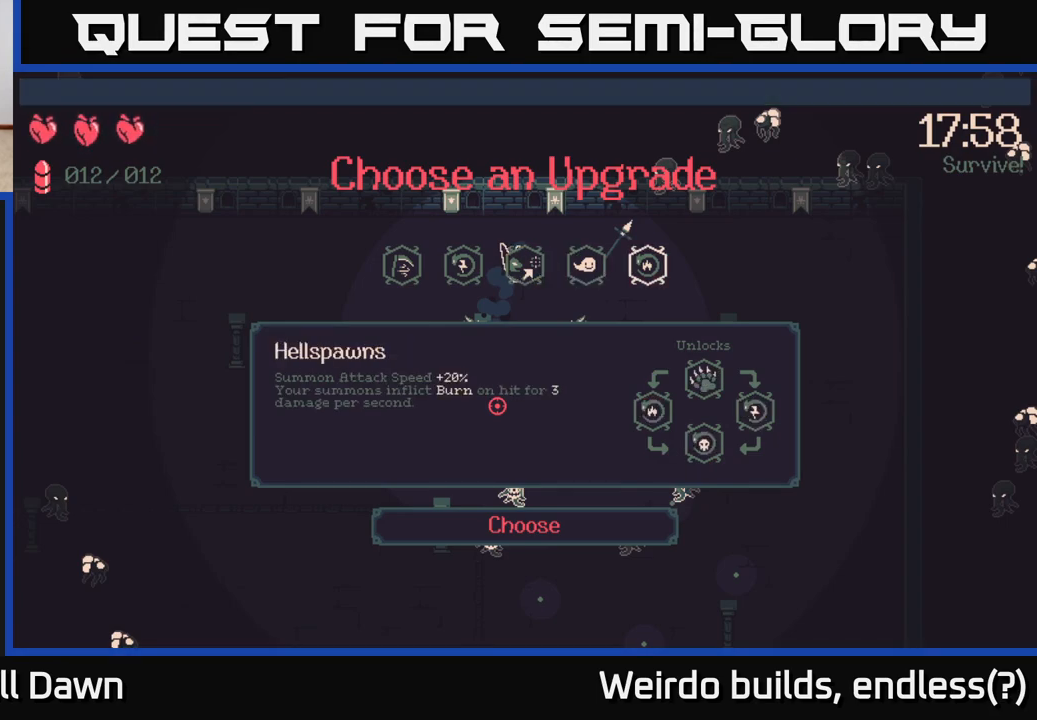
{"buttons": [], "left_stick": "center", "right_stick": "center", "events": []}
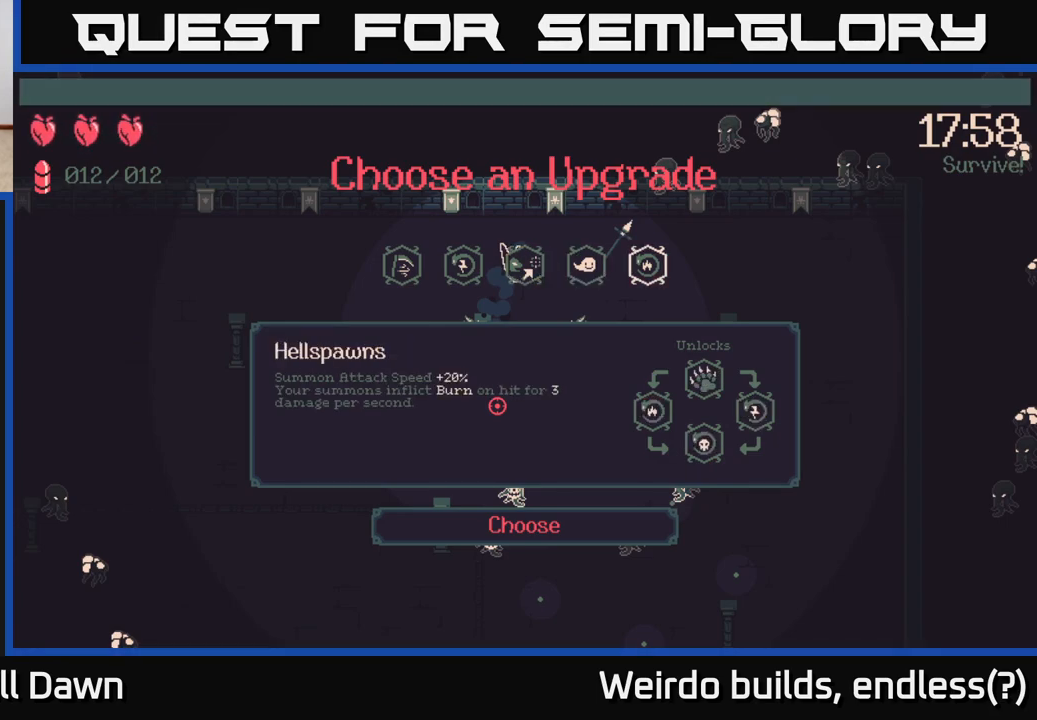
{"buttons": [], "left_stick": "center", "right_stick": "center", "events": []}
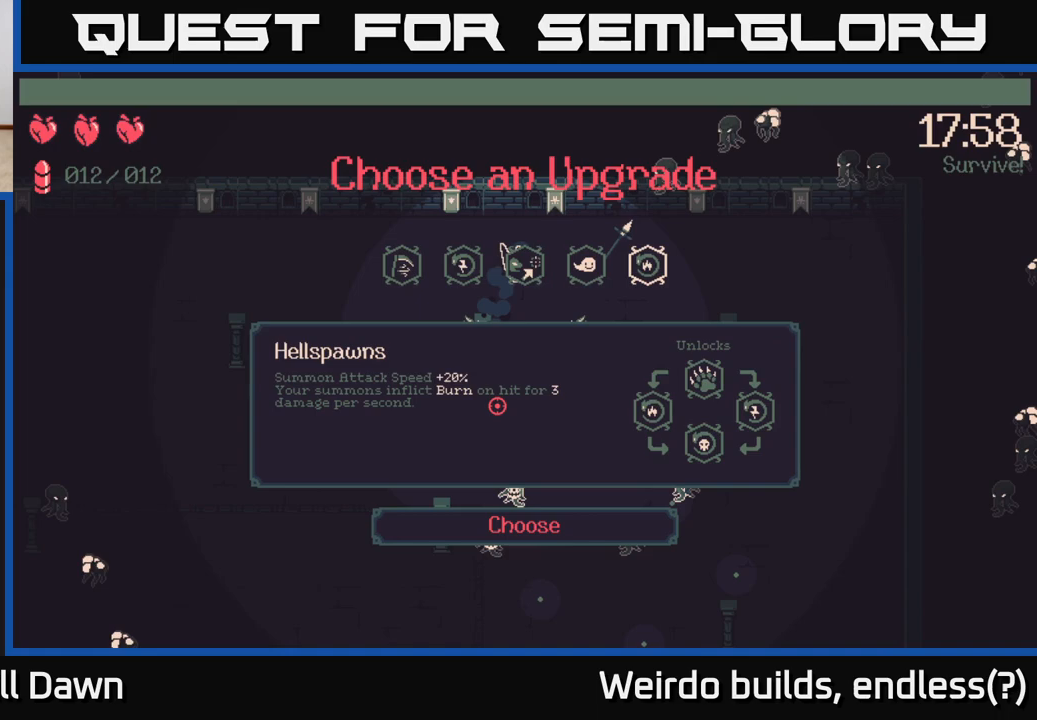
{"buttons": [], "left_stick": "center", "right_stick": "center", "events": []}
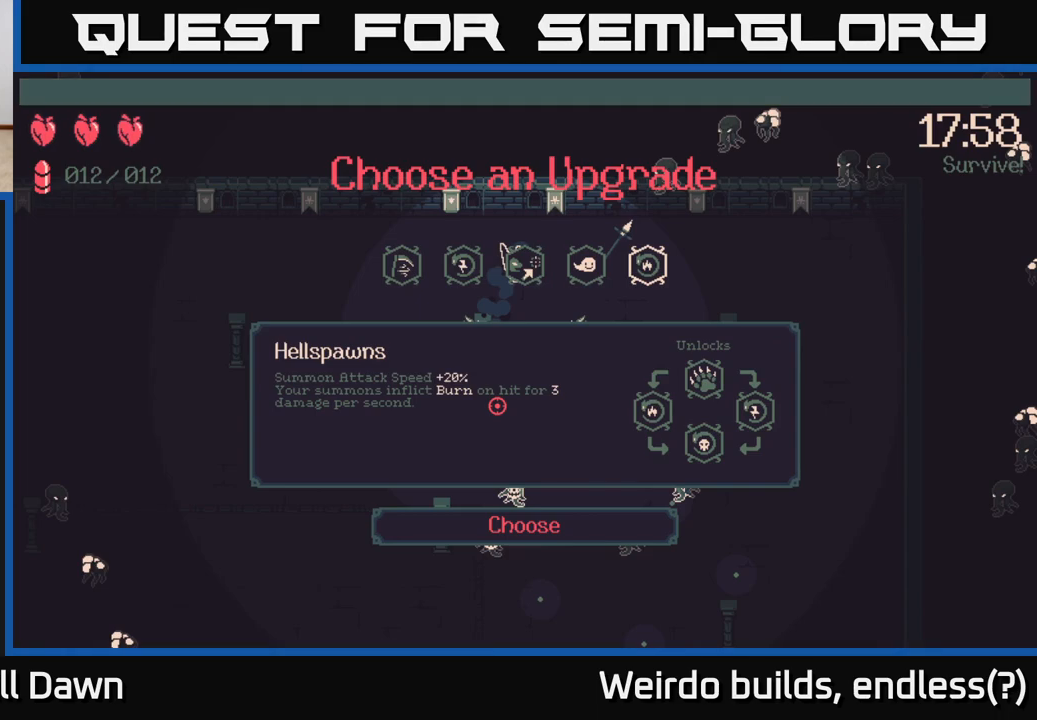
{"buttons": [], "left_stick": "center", "right_stick": "center", "events": [[300, "DPAD_LEFT", "down"], [400, "DPAD_LEFT", "up"]]}
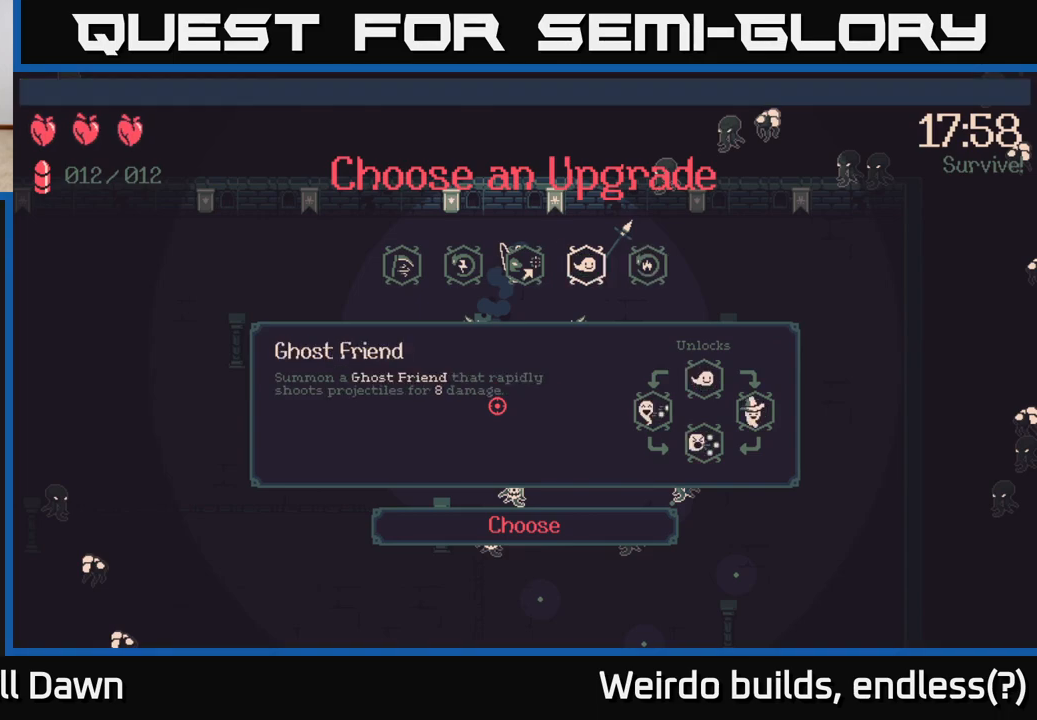
{"buttons": [], "left_stick": "center", "right_stick": "center", "events": [[100, "DPAD_RIGHT", "down"], [200, "DPAD_RIGHT", "up"]]}
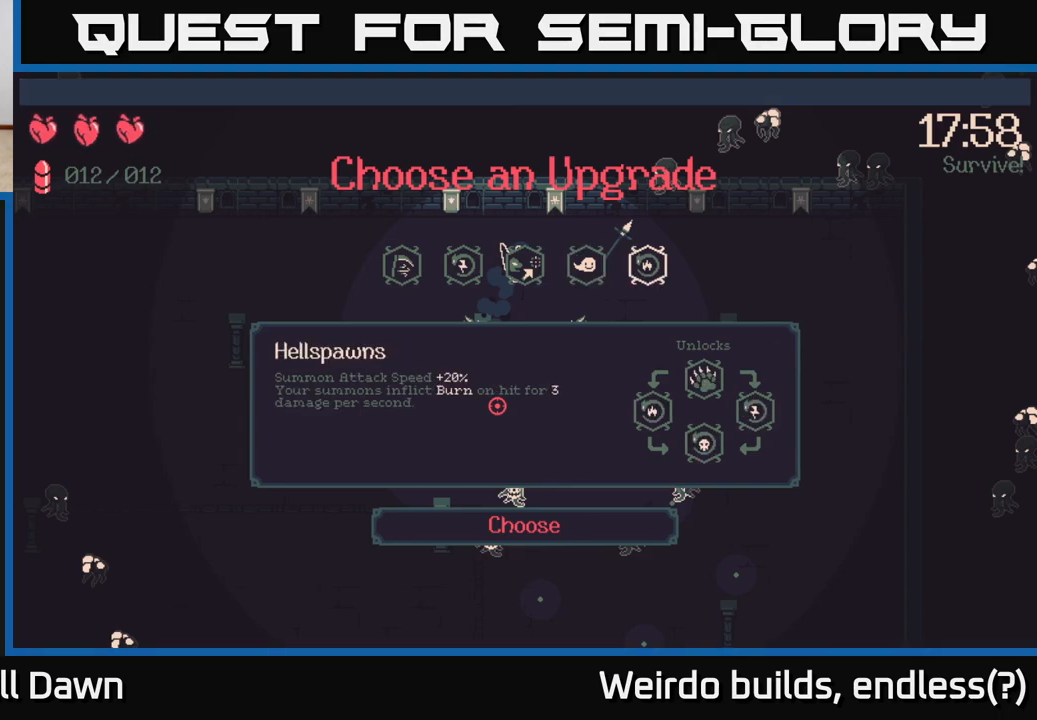
{"buttons": [], "left_stick": "center", "right_stick": "center", "events": [[33, "A", "down"], [83, "A", "up"]]}
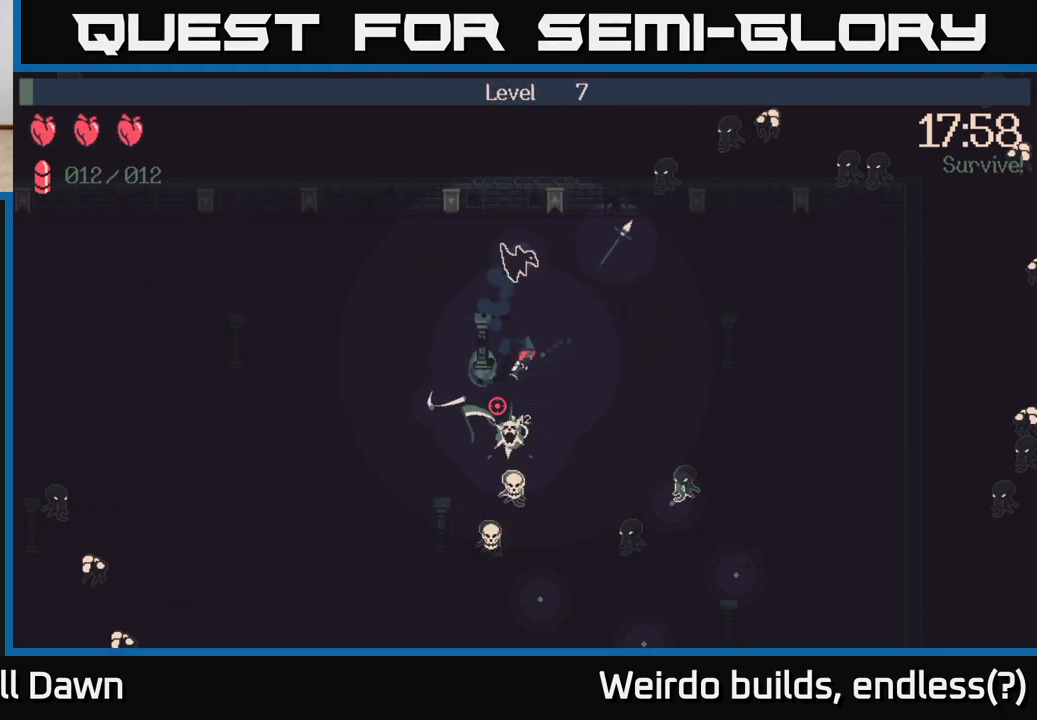
{"buttons": [], "left_stick": "down-right", "right_stick": "down-left", "events": [[17, "left_stick", "right"], [17, "right_stick", "down-left"], [217, "left_stick", "down-right"]]}
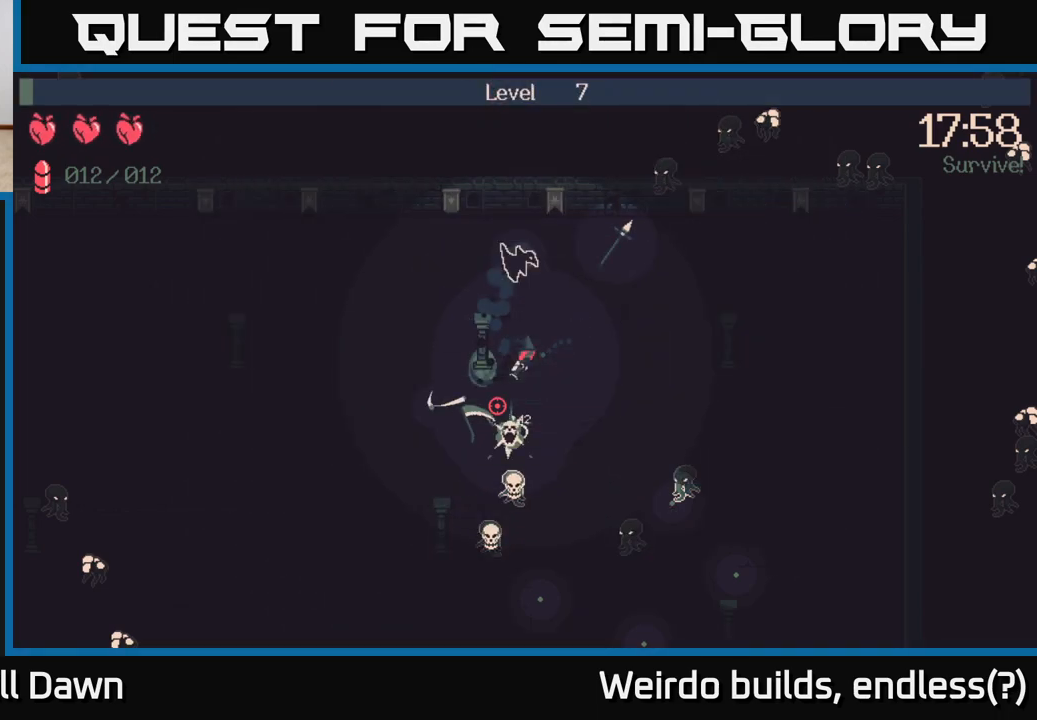
{"buttons": [], "left_stick": "down", "right_stick": "down", "events": [[133, "left_stick", "down"], [183, "right_stick", "down"], [267, "left_stick", "down-right"], [400, "left_stick", "down"]]}
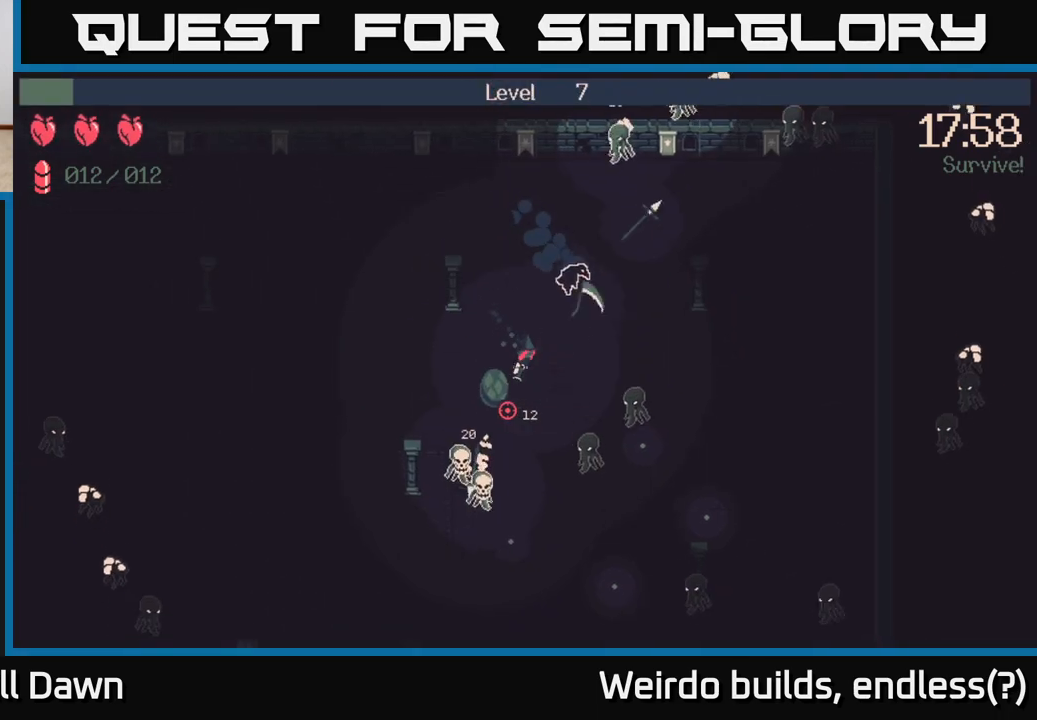
{"buttons": [], "left_stick": "down-right", "right_stick": "down", "events": [[483, "left_stick", "down-right"]]}
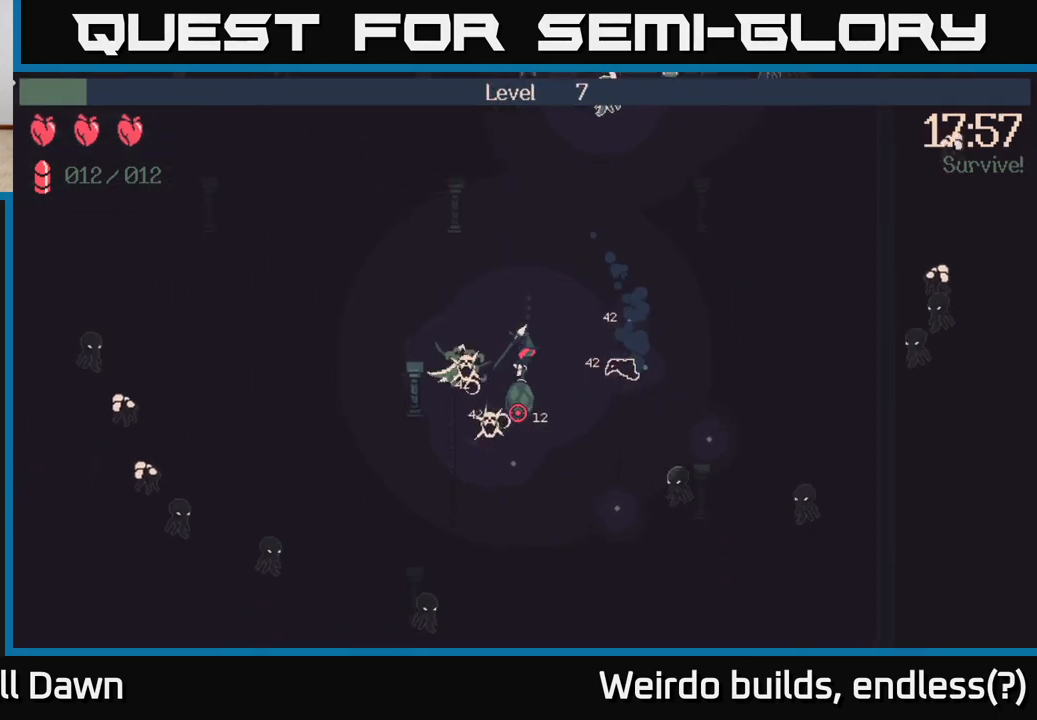
{"buttons": ["R2"], "left_stick": "down-right", "right_stick": "right", "events": [[200, "left_stick", "down"], [250, "right_stick", "down-right"], [317, "left_stick", "down-right"], [417, "R2", "down"], [500, "right_stick", "right"]]}
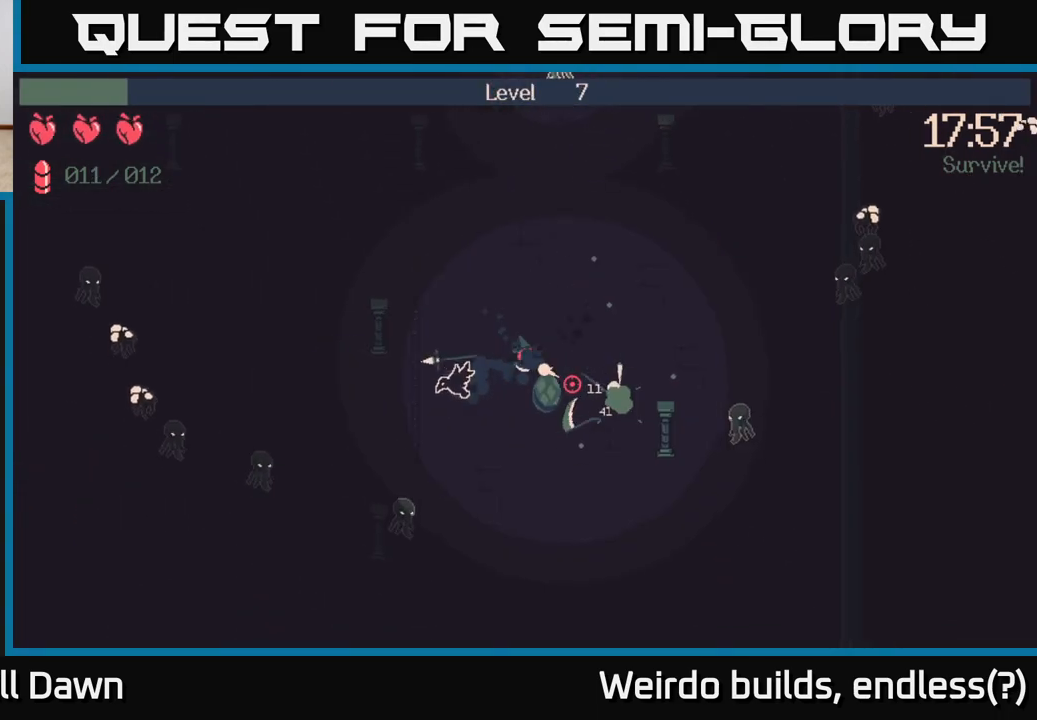
{"buttons": [], "left_stick": "right", "right_stick": "right", "events": [[50, "left_stick", "down"], [267, "left_stick", "down-right"], [433, "R2", "up"], [450, "left_stick", "right"]]}
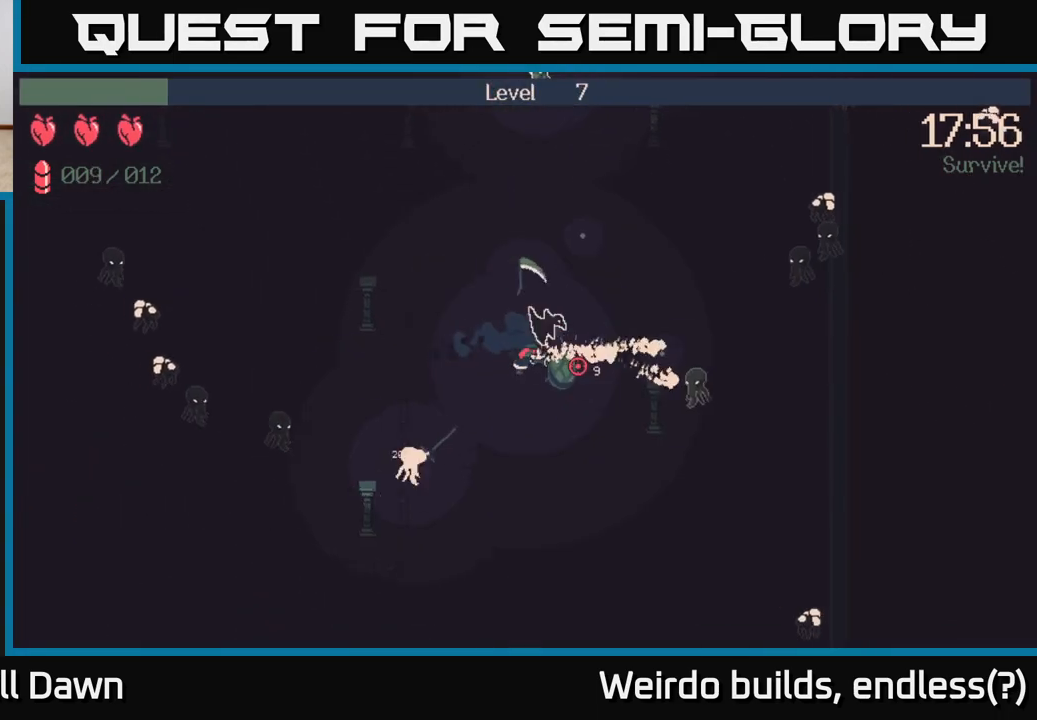
{"buttons": [], "left_stick": "up-right", "right_stick": "right", "events": [[400, "left_stick", "up-right"]]}
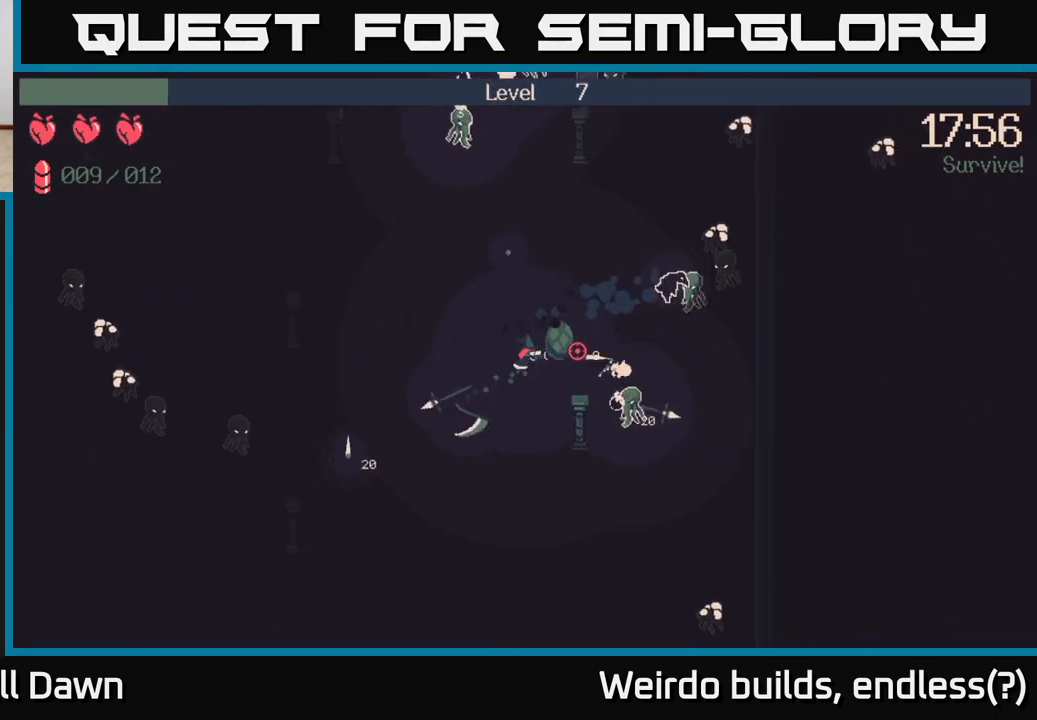
{"buttons": ["R2"], "left_stick": "up", "right_stick": "up-right", "events": [[67, "R2", "down"], [233, "right_stick", "up-right"], [333, "left_stick", "up"]]}
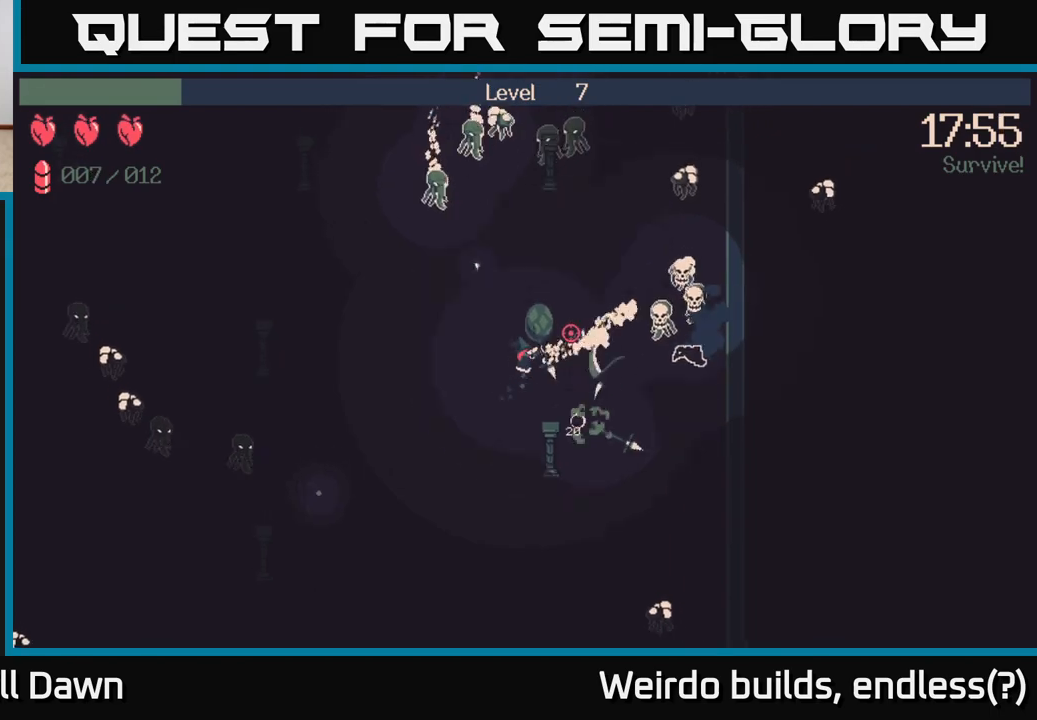
{"buttons": ["R2"], "left_stick": "right", "right_stick": "right", "events": [[67, "left_stick", "up-right"], [450, "right_stick", "right"], [483, "left_stick", "right"]]}
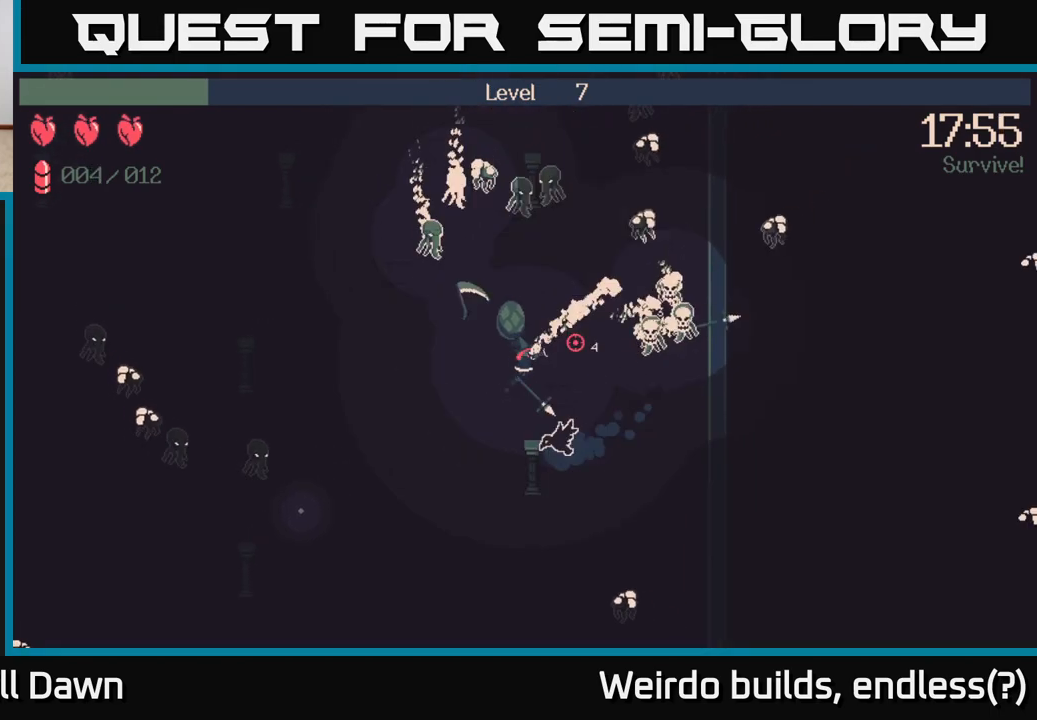
{"buttons": ["R2"], "left_stick": "left", "right_stick": "up-right", "events": [[83, "right_stick", "up-right"], [167, "left_stick", "up-right"], [250, "R2", "up"], [350, "left_stick", "right"], [417, "R2", "down"], [450, "left_stick", "center"], [500, "left_stick", "left"]]}
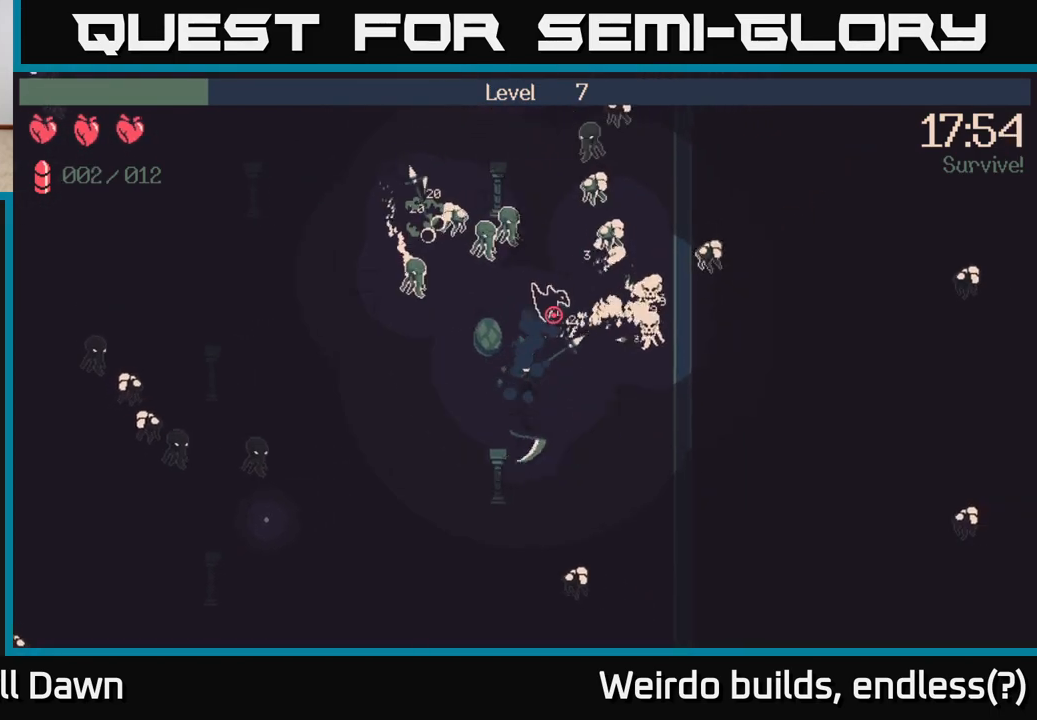
{"buttons": ["R2"], "left_stick": "up-right", "right_stick": "up-right", "events": [[133, "left_stick", "up"], [183, "left_stick", "up-right"]]}
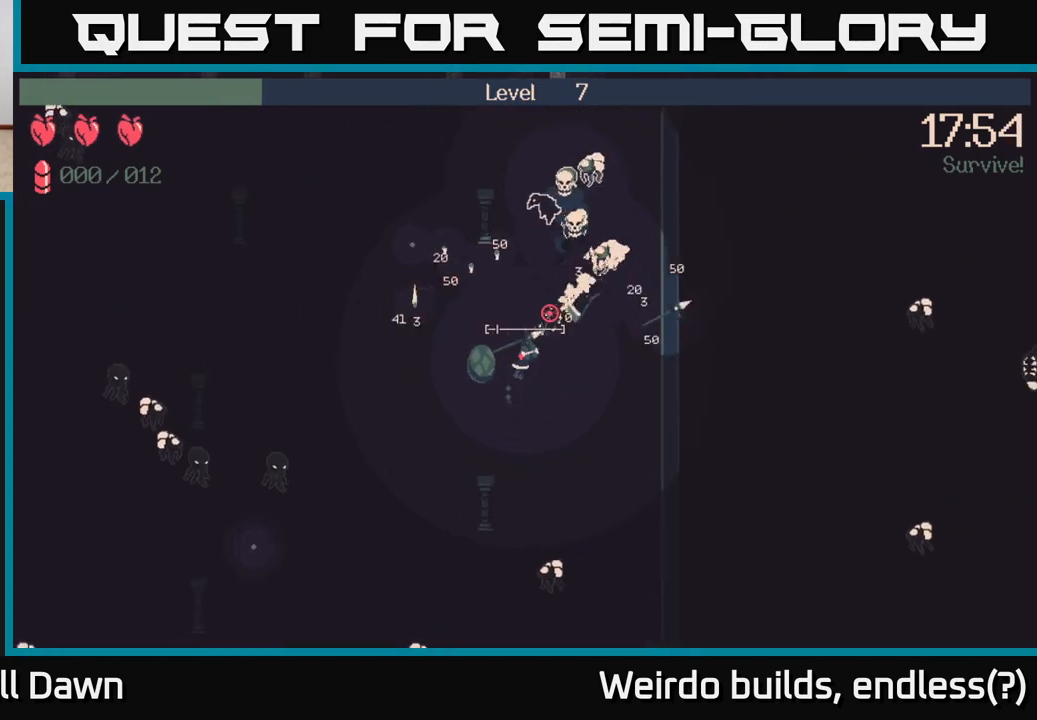
{"buttons": [], "left_stick": "up", "right_stick": "up-right", "events": [[100, "R2", "up"], [183, "left_stick", "up-left"], [267, "R2", "down"], [283, "left_stick", "down"], [467, "left_stick", "up"], [500, "R2", "up"]]}
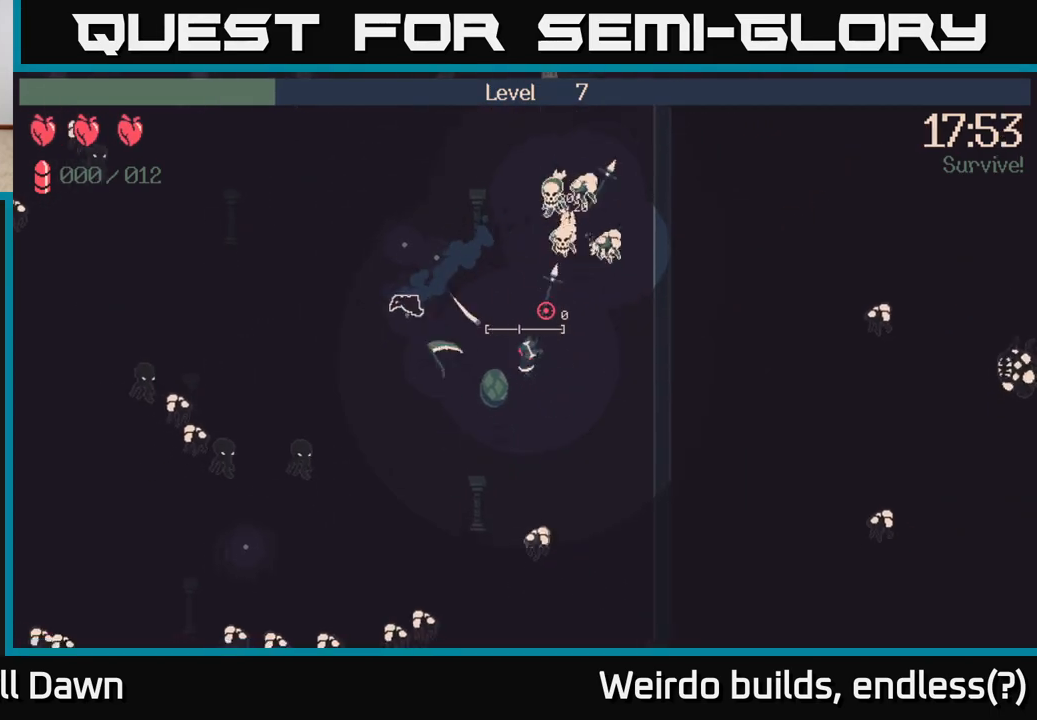
{"buttons": [], "left_stick": "up-left", "right_stick": "up-right", "events": [[267, "left_stick", "down-left"], [433, "left_stick", "up-left"]]}
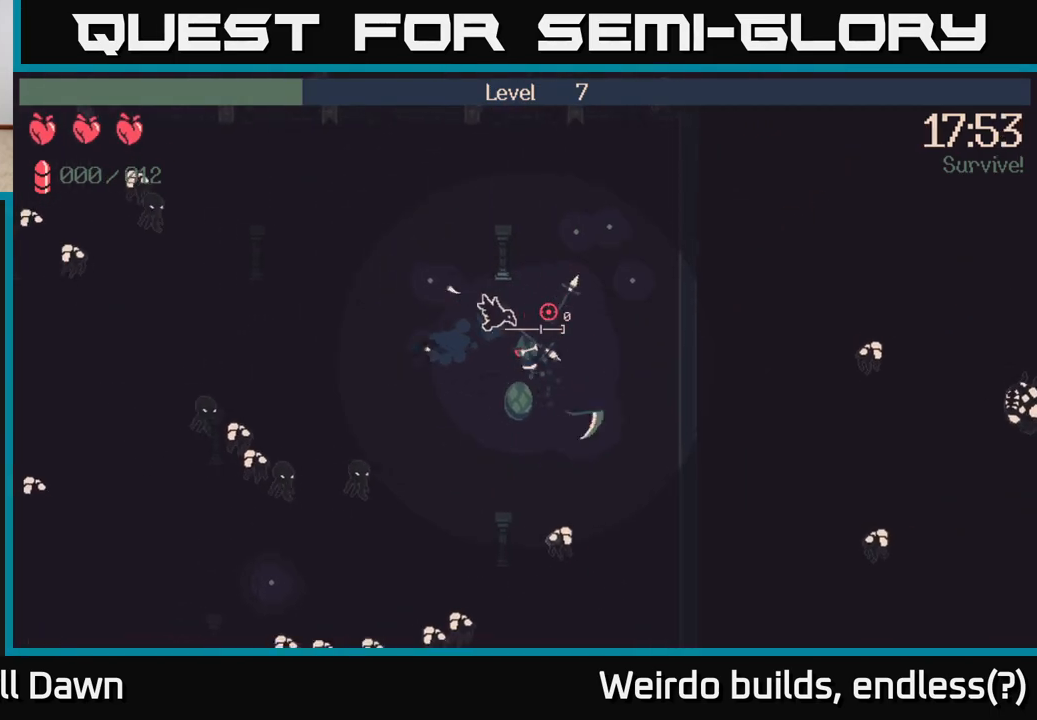
{"buttons": [], "left_stick": "left", "right_stick": "left", "events": [[50, "left_stick", "up-right"], [167, "right_stick", "center"], [450, "left_stick", "left"], [450, "right_stick", "left"]]}
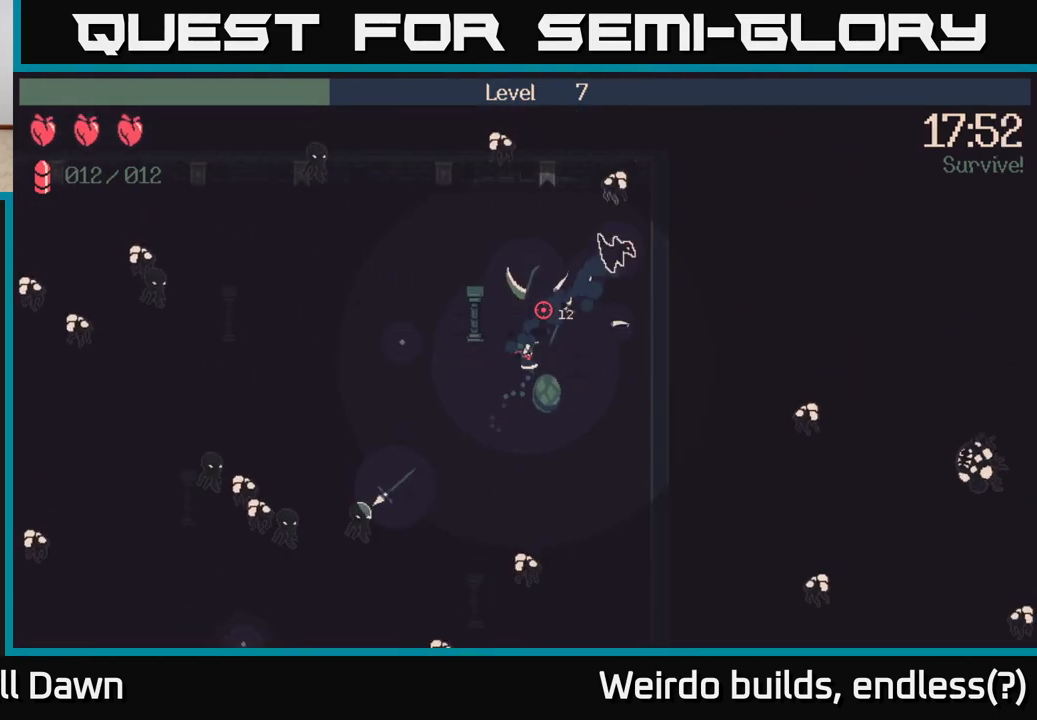
{"buttons": ["R2"], "left_stick": "left", "right_stick": "down-left", "events": [[17, "left_stick", "down-left"], [233, "left_stick", "left"], [317, "right_stick", "down-left"], [500, "R2", "down"]]}
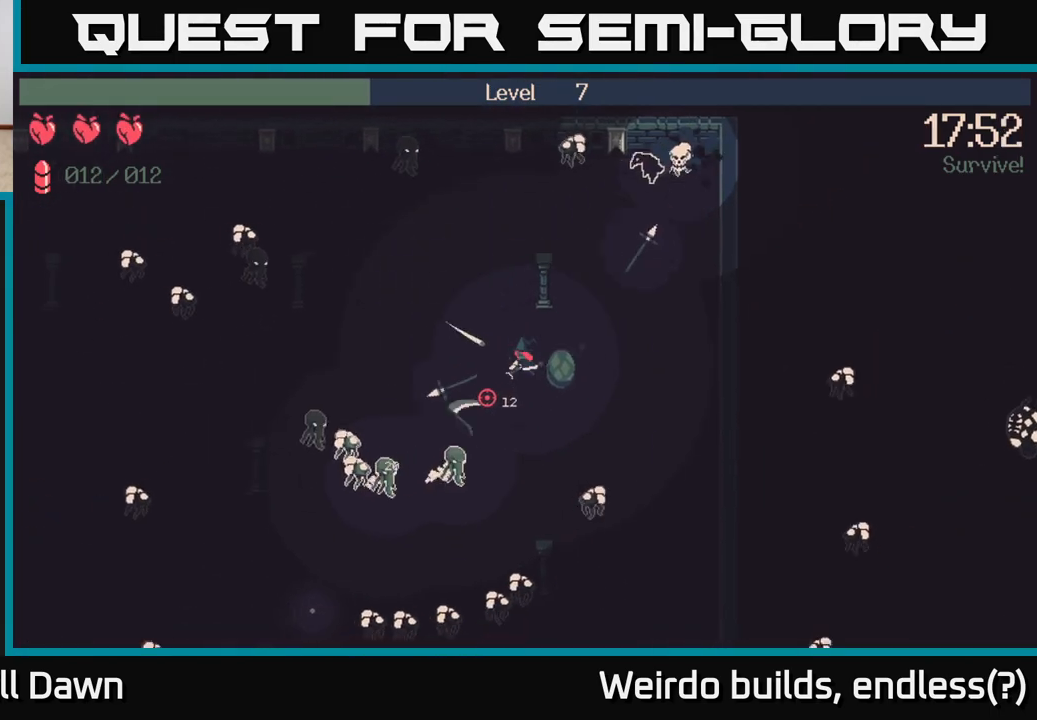
{"buttons": ["R2"], "left_stick": "left", "right_stick": "down", "events": [[267, "right_stick", "down"]]}
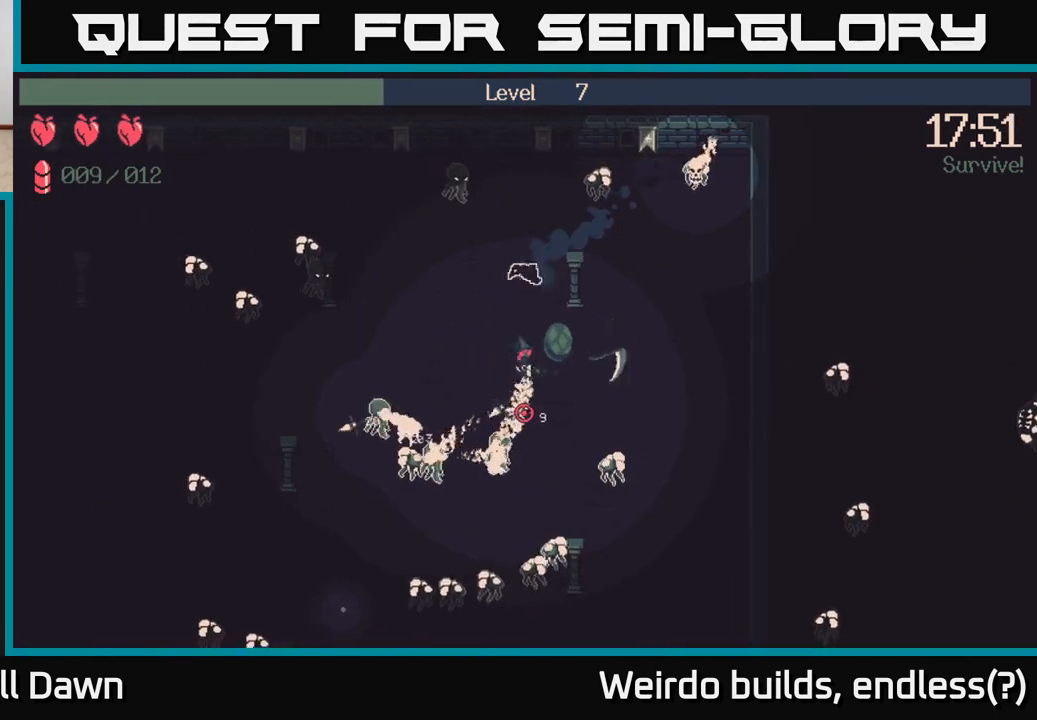
{"buttons": ["R2"], "left_stick": "down-right", "right_stick": "down-left", "events": [[183, "left_stick", "up-left"], [317, "right_stick", "down-left"], [383, "left_stick", "down-left"], [483, "left_stick", "down-right"]]}